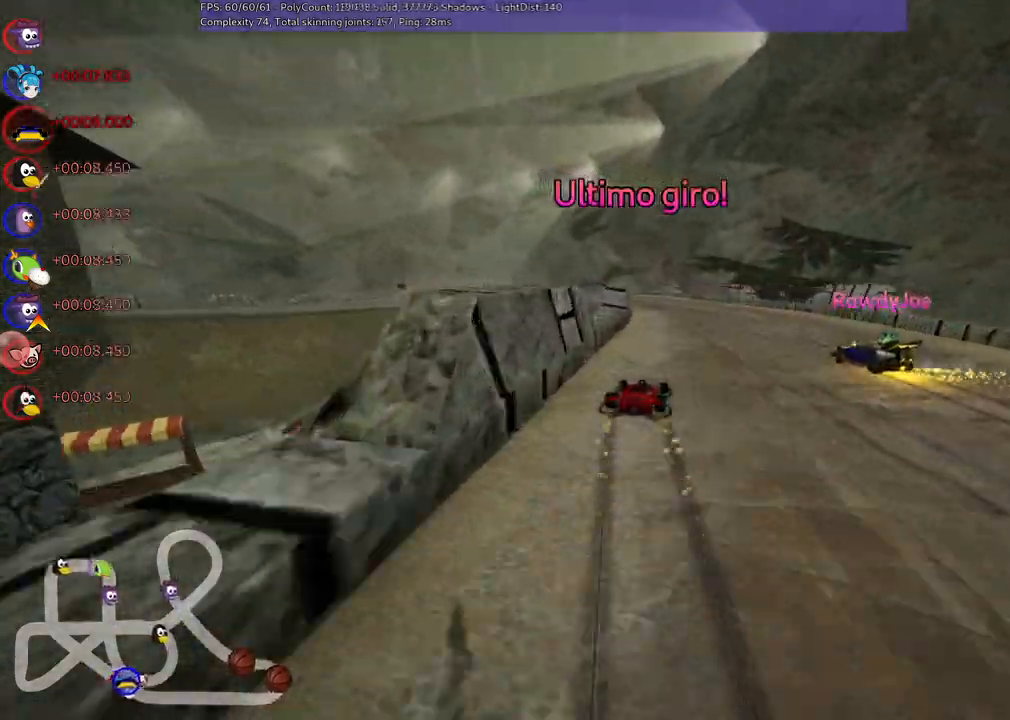
Gameplay with keyboard; each line is a JSON object with the keys held at the frame after it. "events" lists presses ("down") and releases ("up") of ".", "/", "alt_r", "b", "c", "comma", "ctrl_r", "d", "down", "f", "g", "h", "j", "k", "l", "left", "m", "n", "quote", "return", "right", "semicolon", "shift_r", "space", "super", "up" and "v" between this image and that frame as [ms after this image, input, new state], when the widget could be followed in between. No other keys are recorded. Mouse input is not recorded.
{"keys": ["left", "up"], "events": [[450, "m", "up"]]}
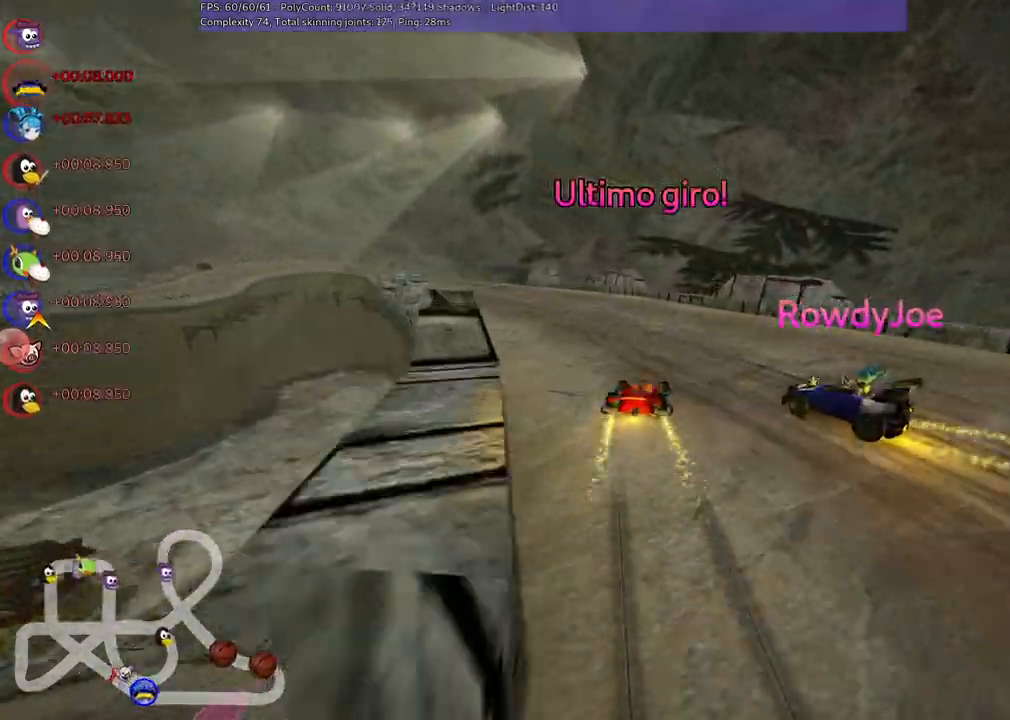
{"keys": ["left", "up"], "events": [[233, "n", "down"], [367, "n", "up"]]}
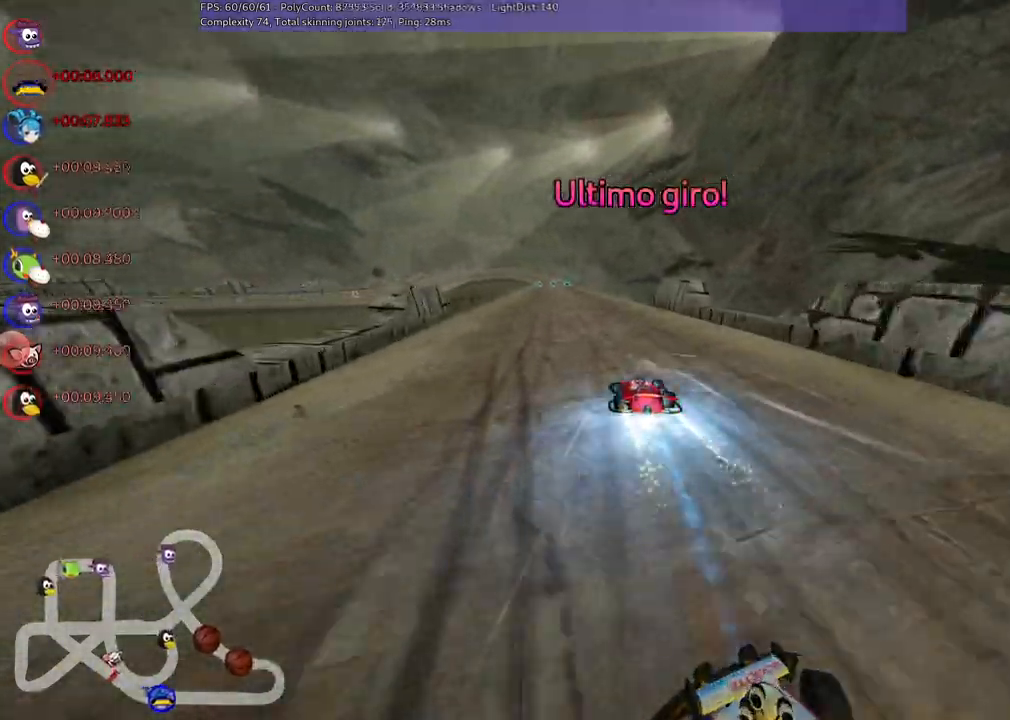
{"keys": ["left", "m", "up"], "events": [[200, "left", "up"], [250, "right", "down"], [300, "m", "down"], [383, "left", "down"], [433, "right", "up"]]}
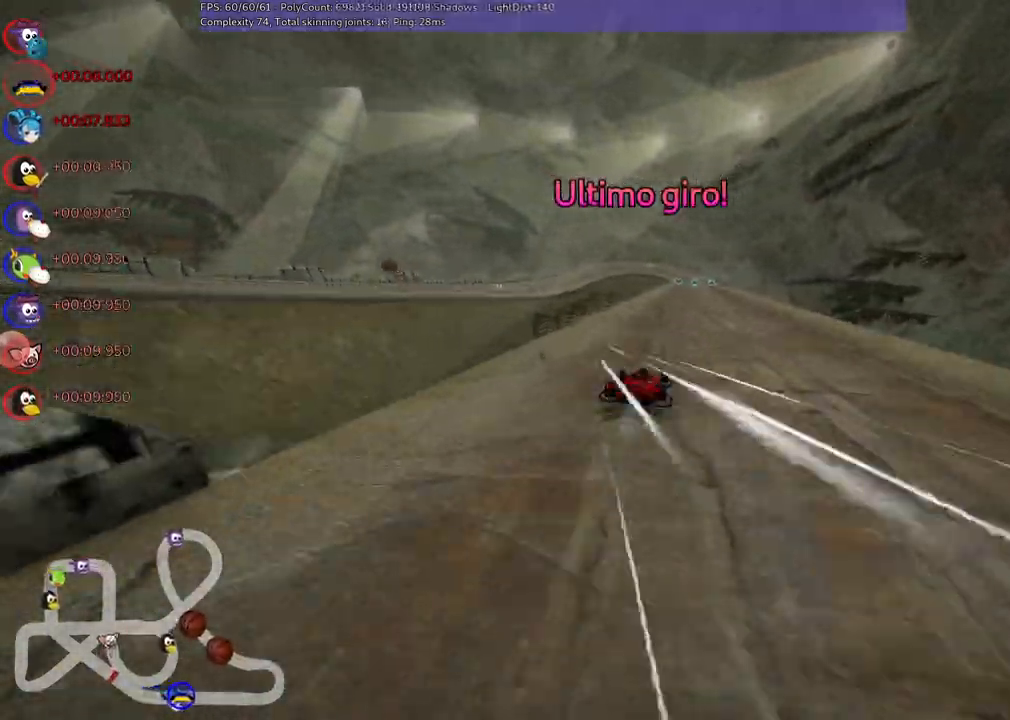
{"keys": ["left", "m", "up"], "events": []}
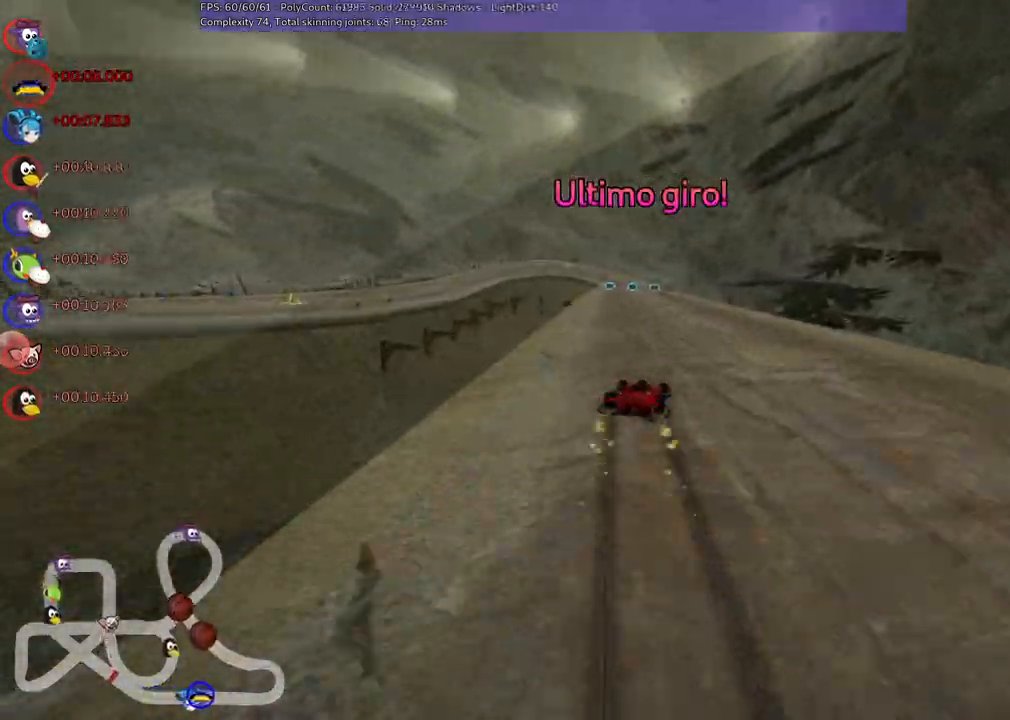
{"keys": ["left", "up"], "events": [[433, "m", "up"]]}
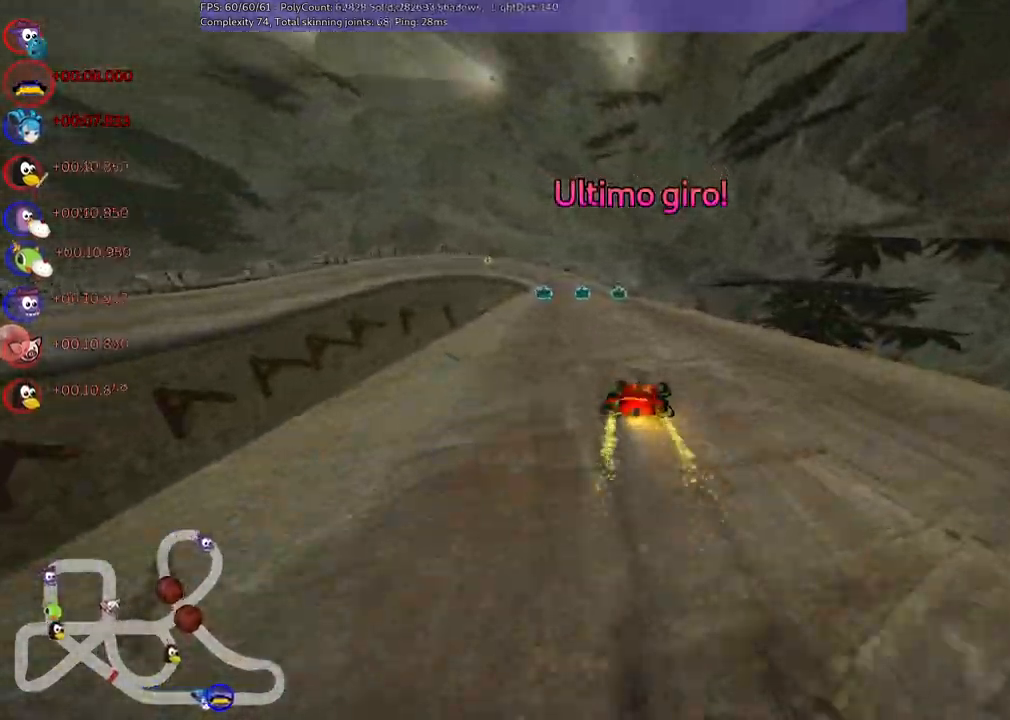
{"keys": ["left", "m", "up"], "events": [[67, "left", "up"], [400, "left", "down"], [400, "n", "down"], [450, "m", "down"], [500, "n", "up"]]}
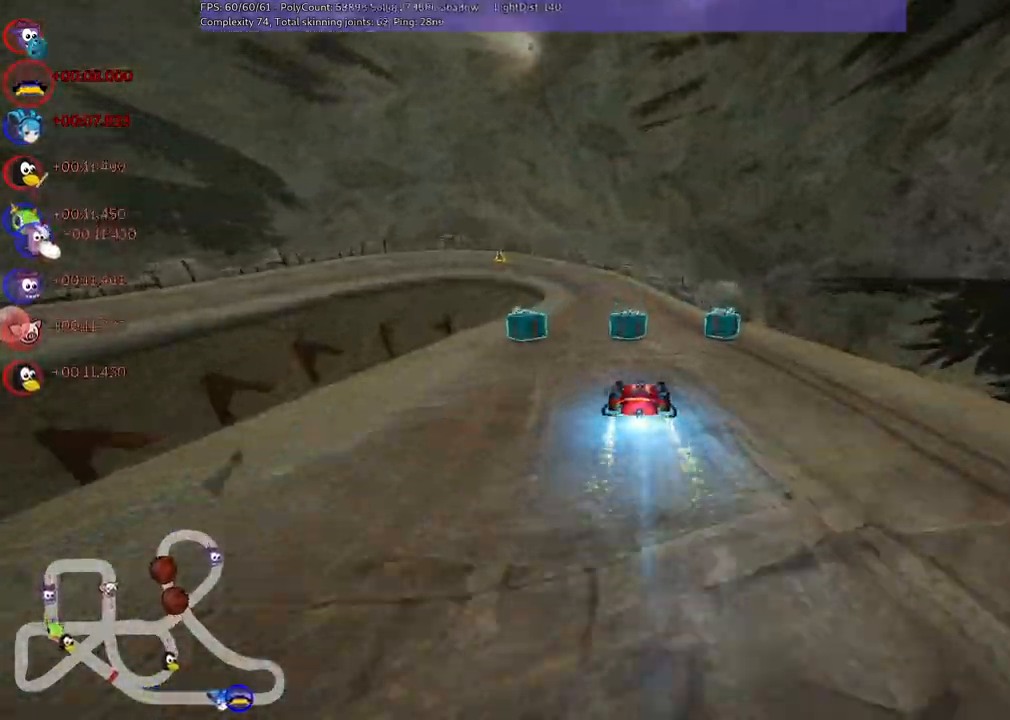
{"keys": ["left", "m", "up"], "events": [[83, "left", "up"], [83, "right", "down"], [317, "left", "down"], [500, "right", "up"]]}
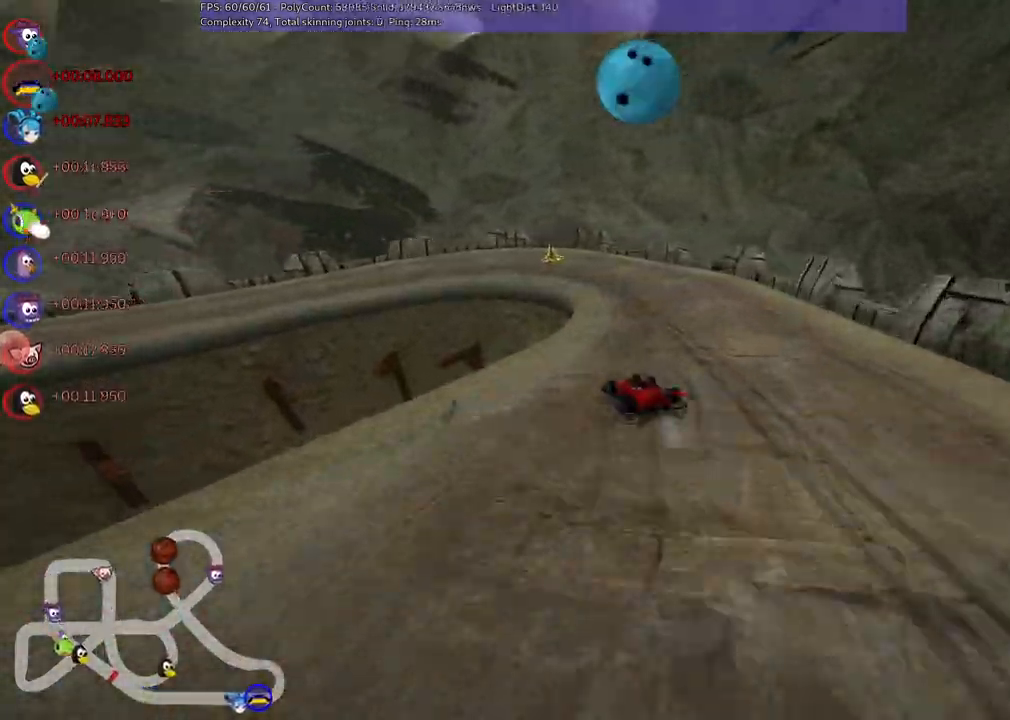
{"keys": ["up"], "events": [[250, "m", "up"], [383, "left", "up"]]}
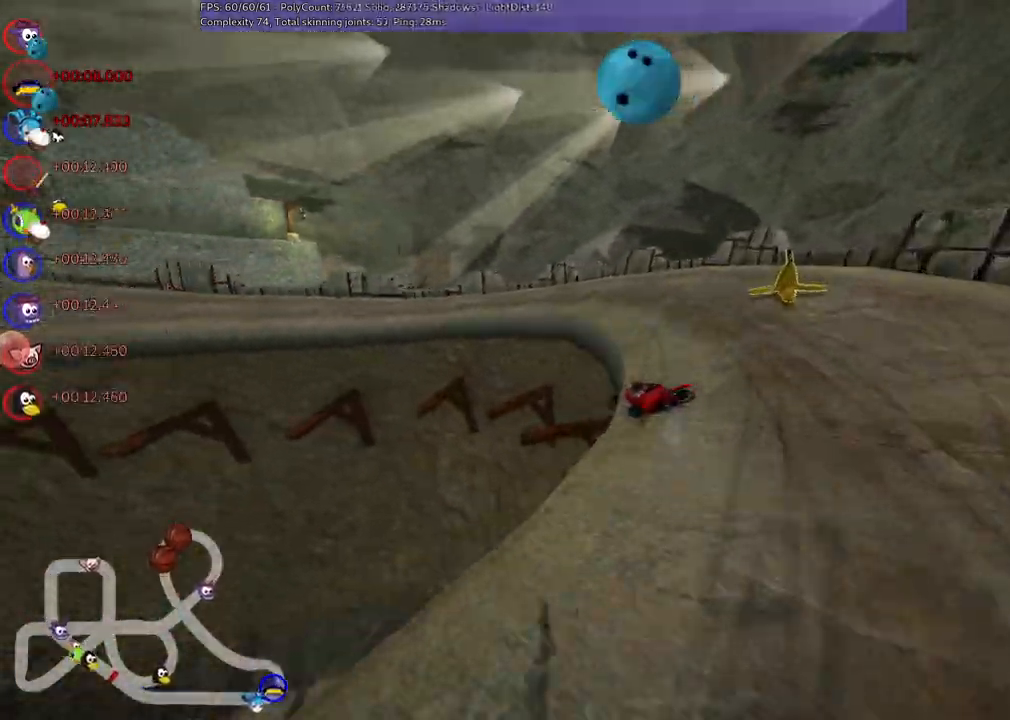
{"keys": ["m", "right", "up"], "events": [[83, "left", "down"], [267, "m", "down"], [450, "right", "down"], [500, "left", "up"]]}
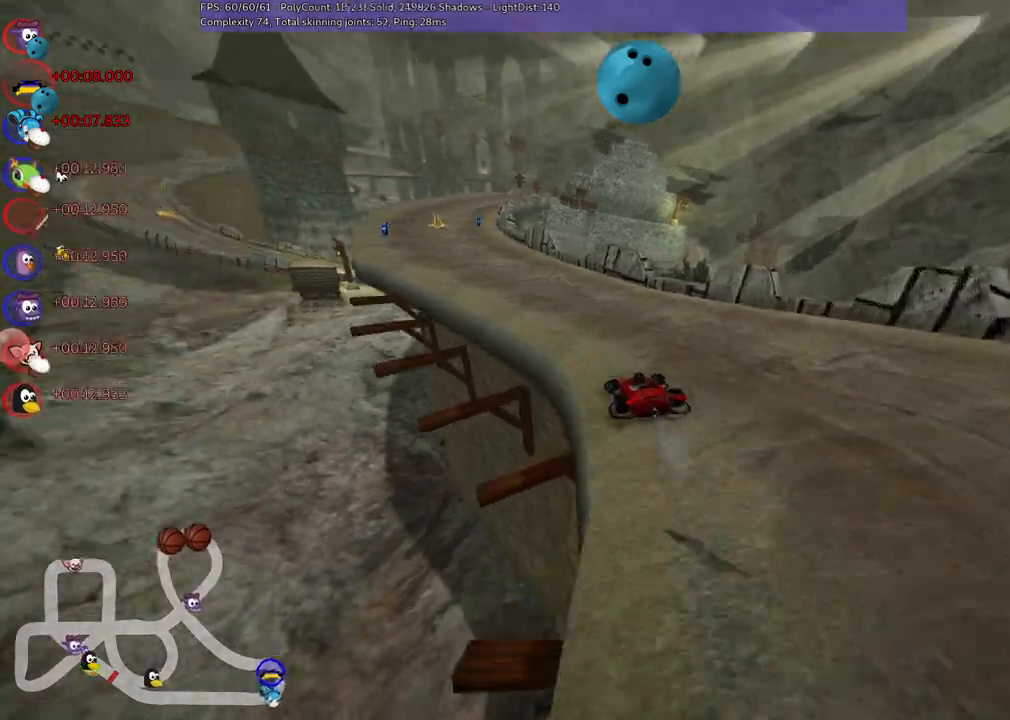
{"keys": ["m", "right", "up"], "events": [[117, "left", "down"], [233, "left", "up"]]}
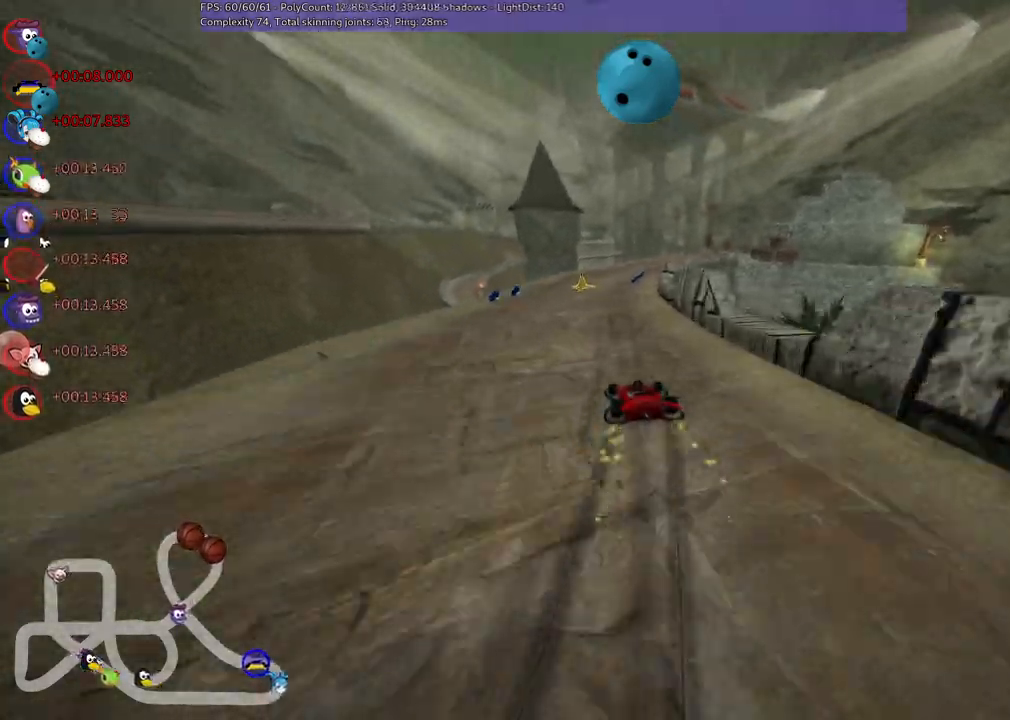
{"keys": ["m", "right", "up"], "events": []}
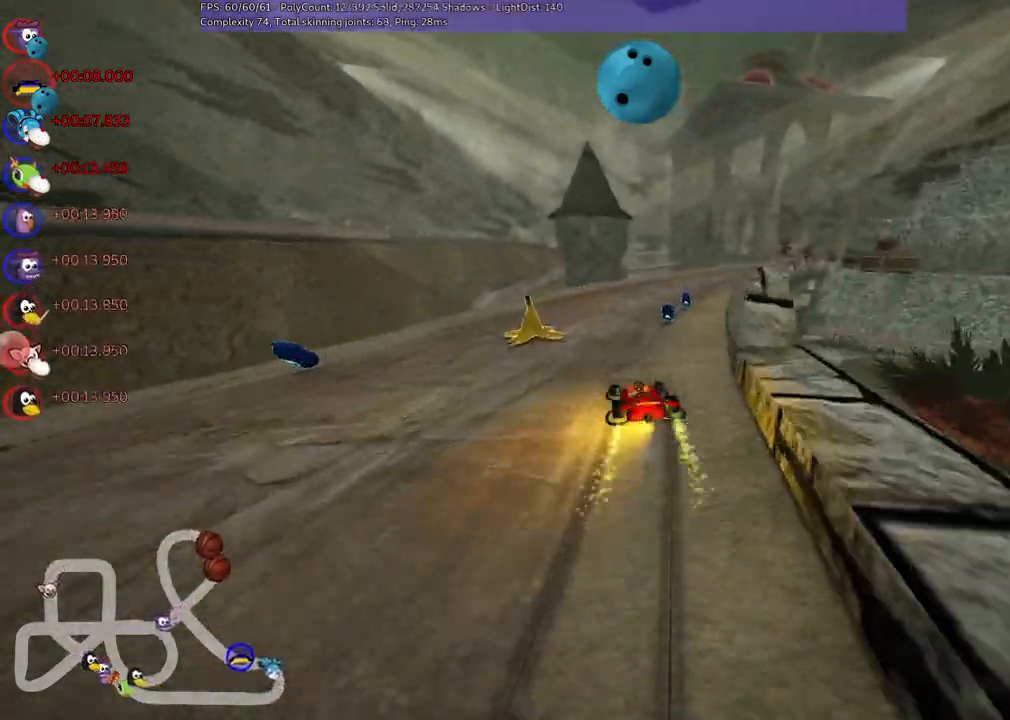
{"keys": ["up"], "events": [[83, "m", "up"], [133, "n", "down"], [267, "n", "up"], [417, "right", "up"]]}
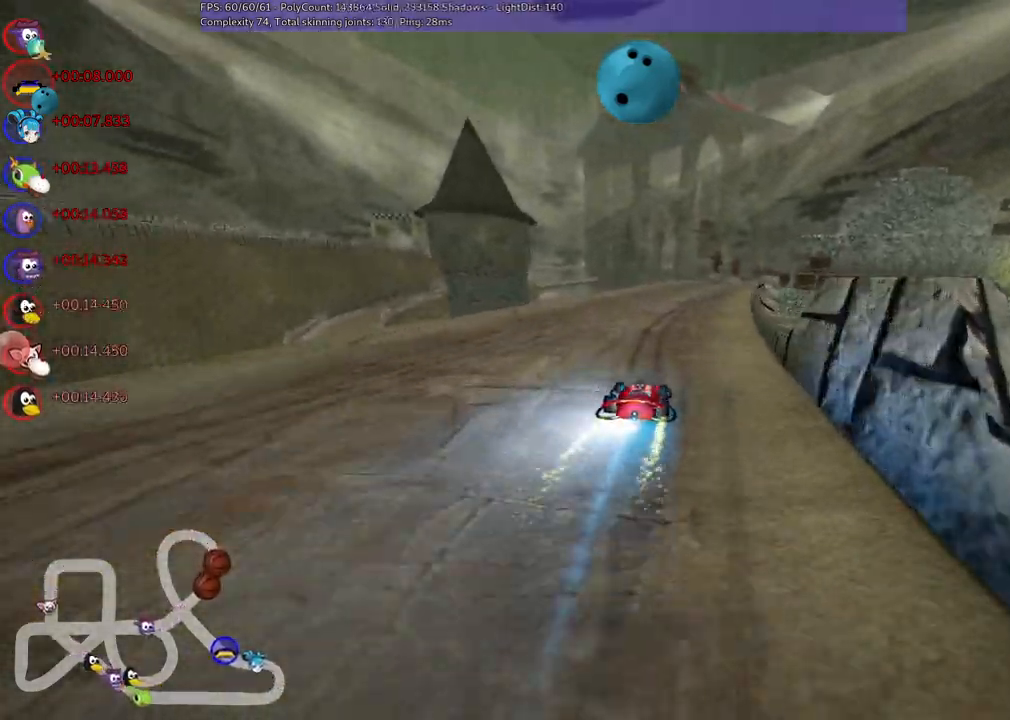
{"keys": ["up"], "events": [[333, "right", "down"], [433, "right", "up"]]}
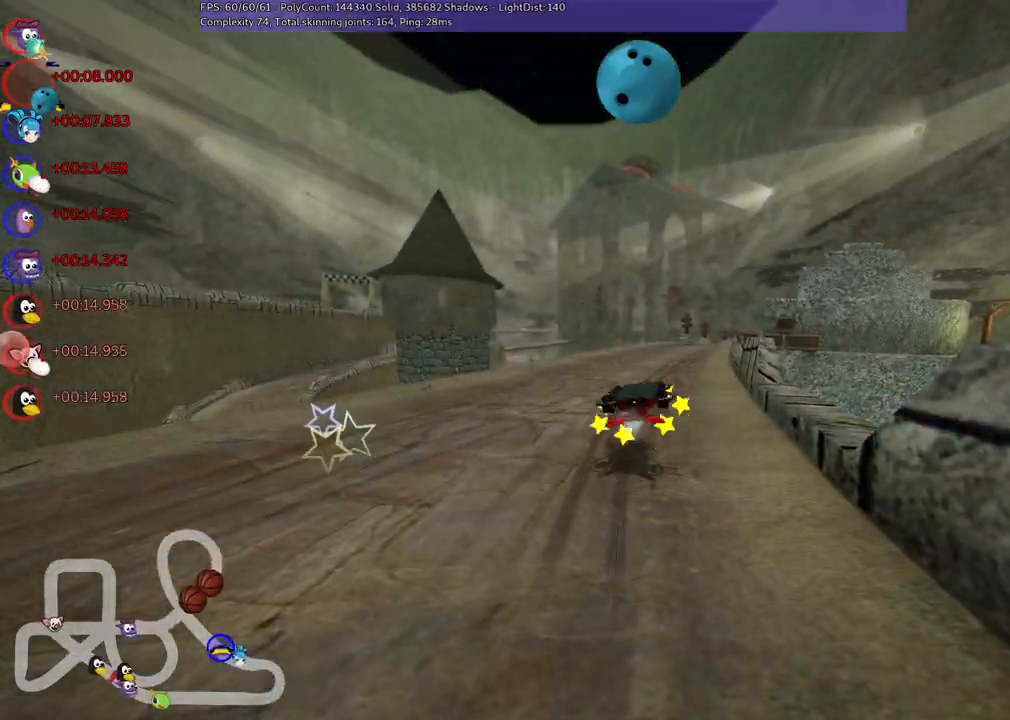
{"keys": ["left", "up"], "events": [[267, "n", "down"], [300, "left", "down"], [400, "space", "down"], [450, "n", "up"], [500, "space", "up"]]}
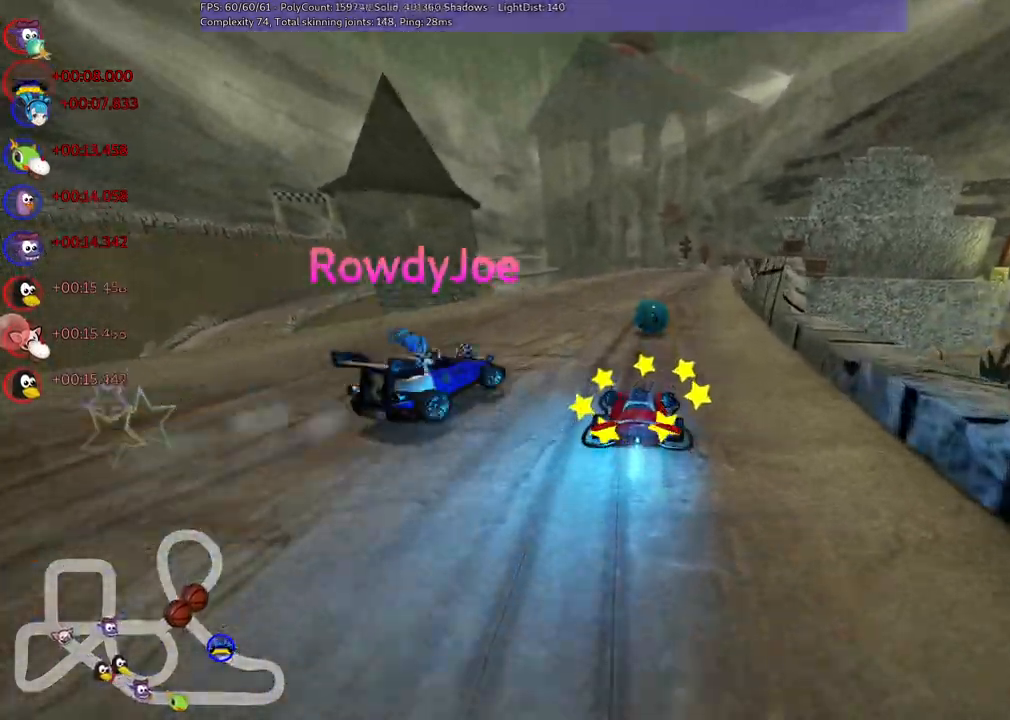
{"keys": ["m", "right", "up"], "events": [[183, "left", "up"], [350, "right", "down"], [367, "m", "down"]]}
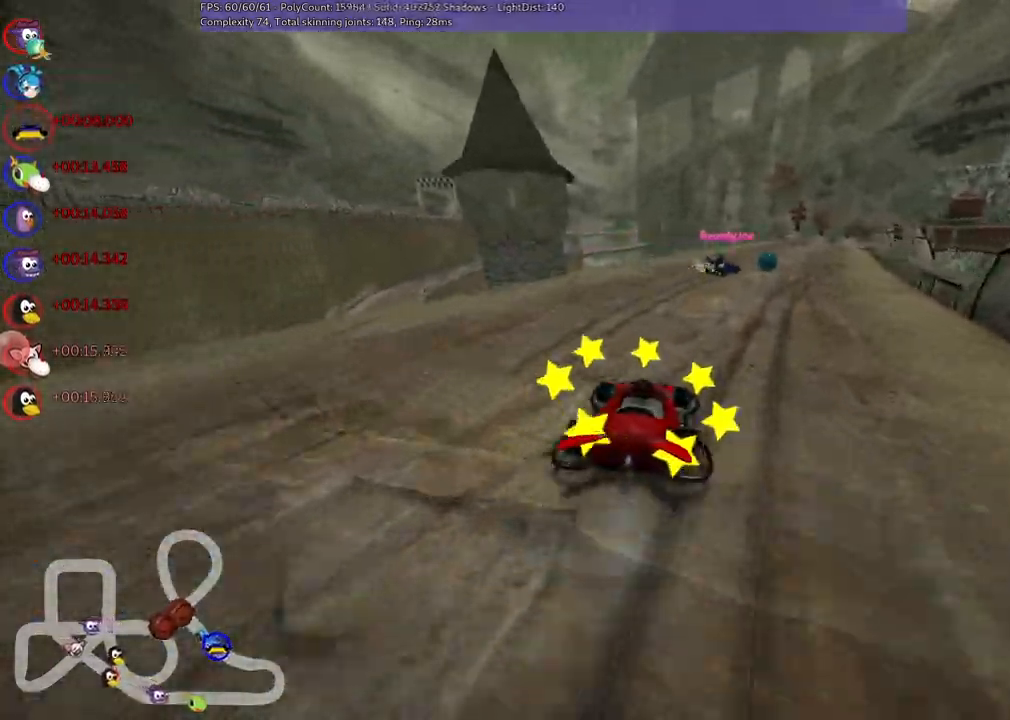
{"keys": ["left", "m", "up"], "events": [[150, "left", "down"], [200, "right", "up"], [333, "right", "down"], [433, "right", "up"]]}
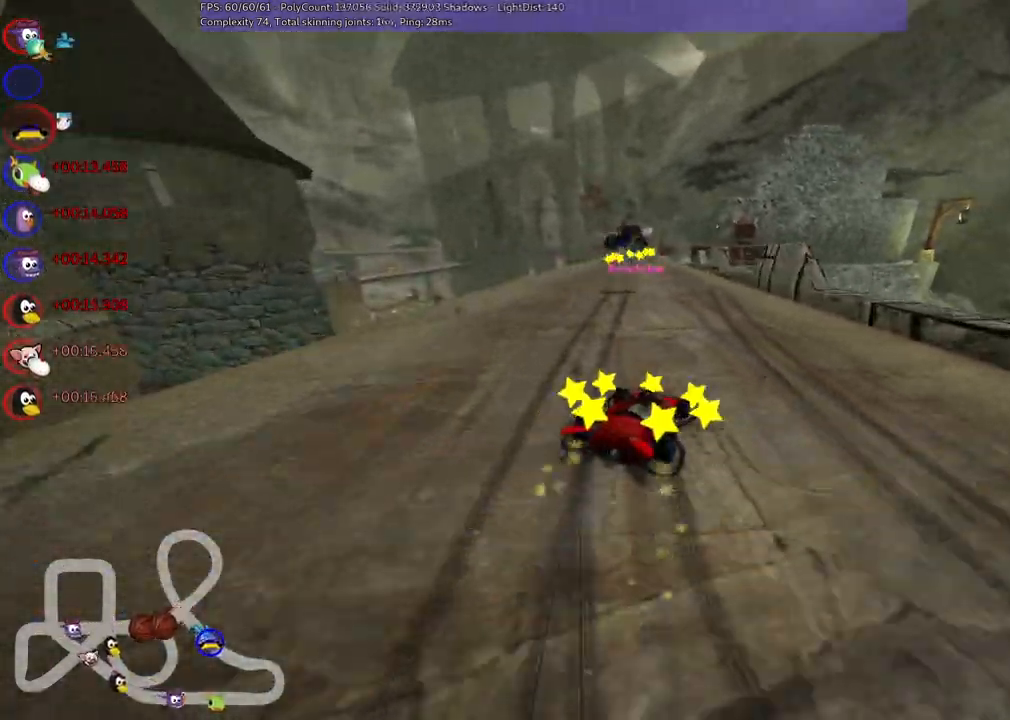
{"keys": ["left", "m", "up"], "events": []}
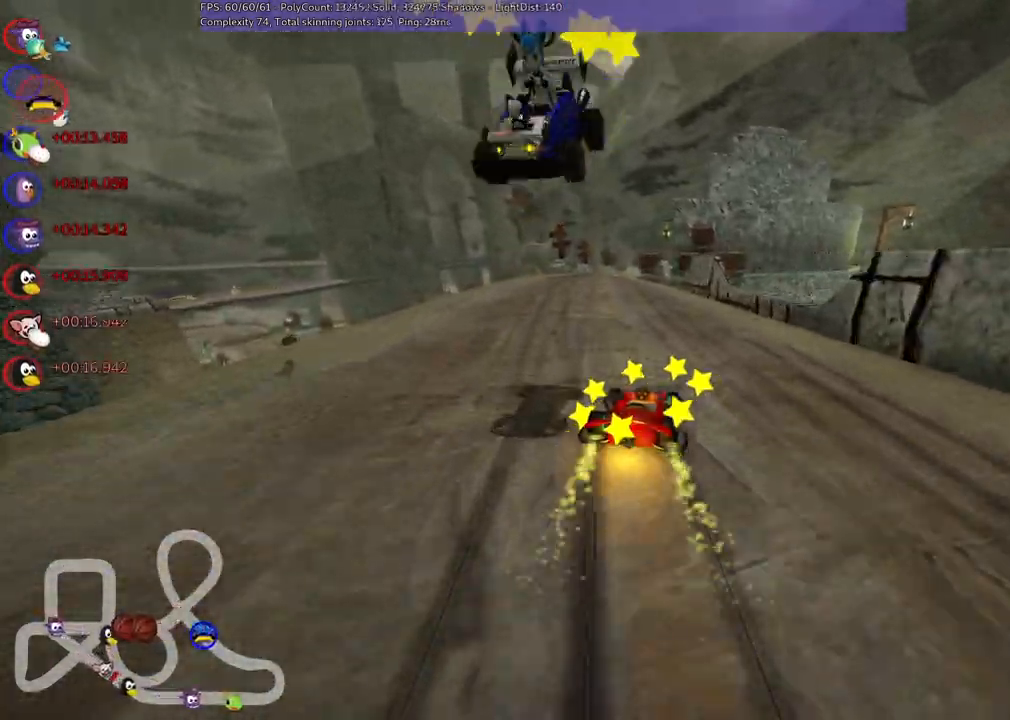
{"keys": ["up"], "events": [[133, "n", "down"], [183, "m", "up"], [283, "left", "up"], [283, "n", "up"]]}
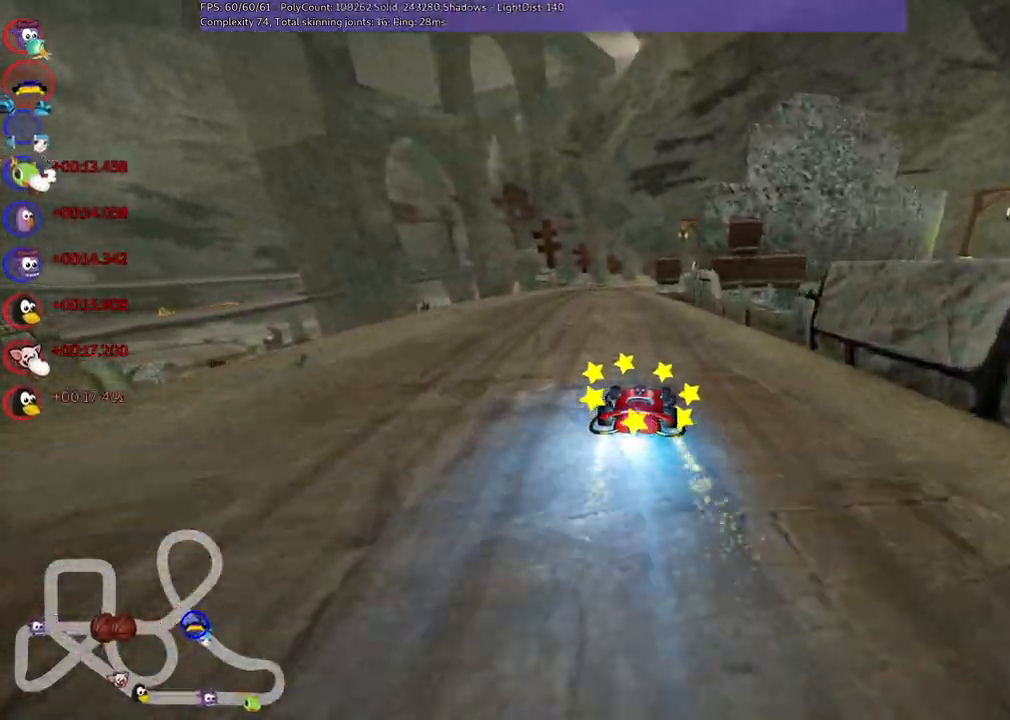
{"keys": ["left", "m", "right", "up"], "events": [[50, "left", "down"], [333, "left", "up"], [383, "m", "down"], [383, "right", "down"], [483, "left", "down"]]}
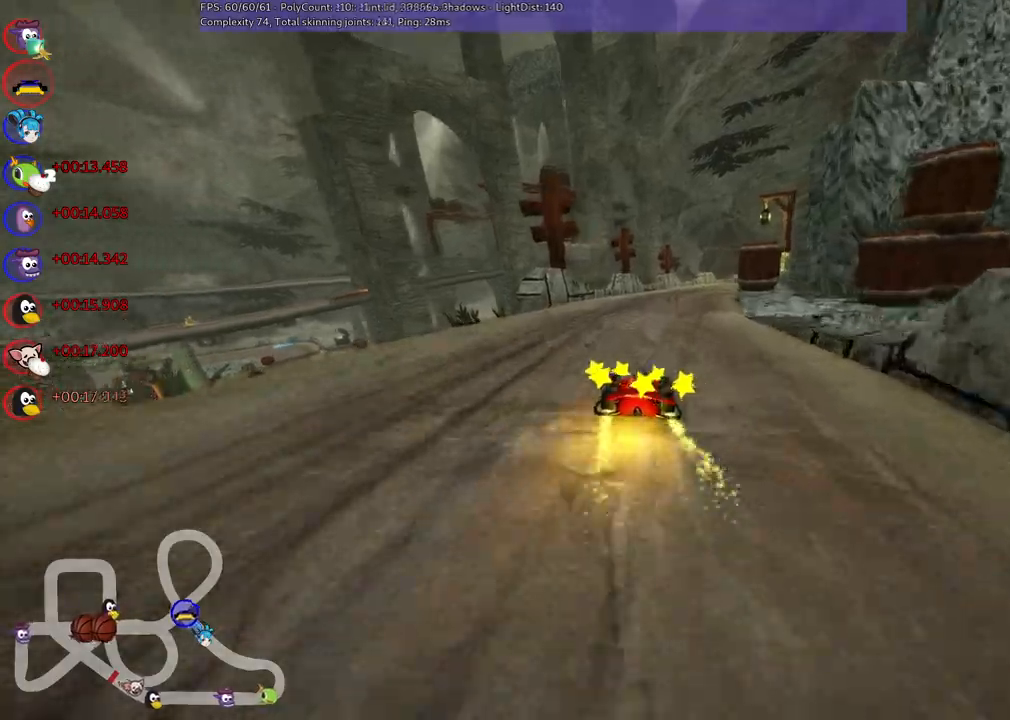
{"keys": ["left", "m", "right", "up"], "events": [[33, "right", "up"], [167, "right", "down"], [317, "right", "up"], [500, "right", "down"]]}
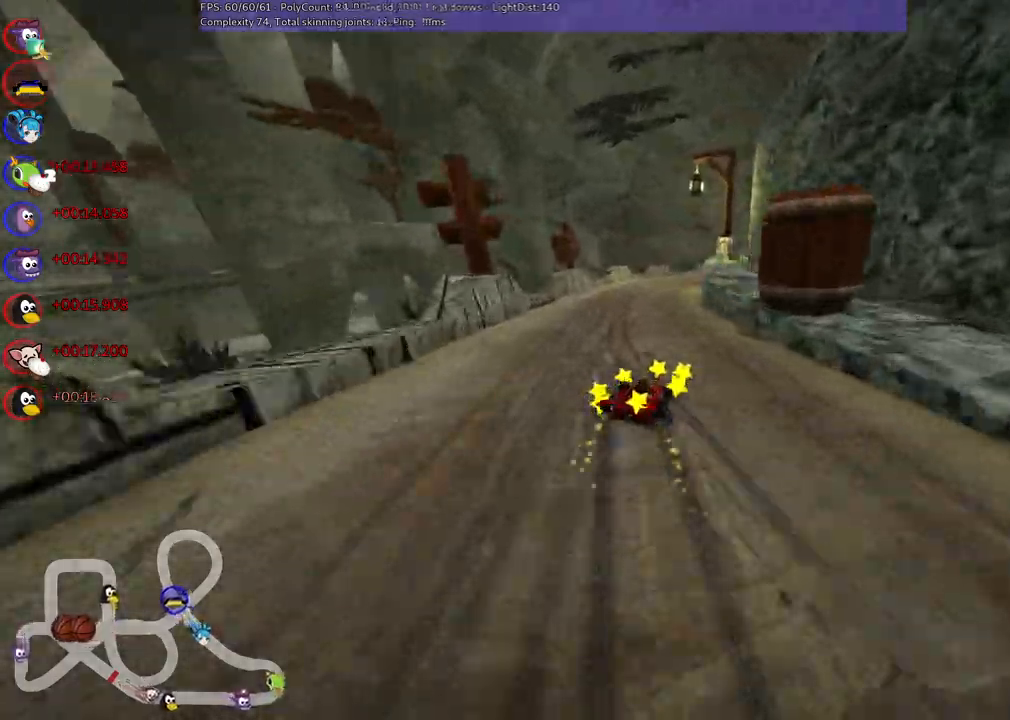
{"keys": ["left", "m", "up"], "events": [[133, "right", "up"]]}